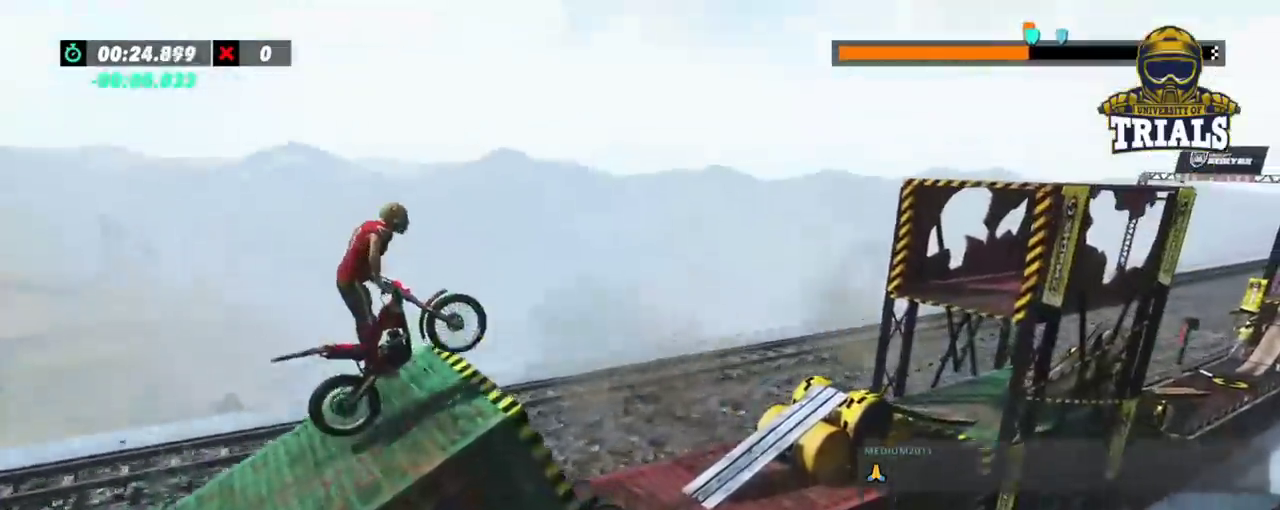
Gameplay with a controller (Xbox layout); each line is a JSON object with the inputs held at the frame after it (dt_ms = milliseconds from this image to that frame). "events" lists button and stick changes between this image and that frame as [ms after this image, input, new state], when the widget could be followed in between. Not read: A B DPAD_DOWN DPAD_LEFT DPAD_RIGHT DPAD_UP L1 L3 R1 R3 SELECT START X Y right_stick.
{"dt_ms": 500, "buttons": [], "left_stick": "center"}
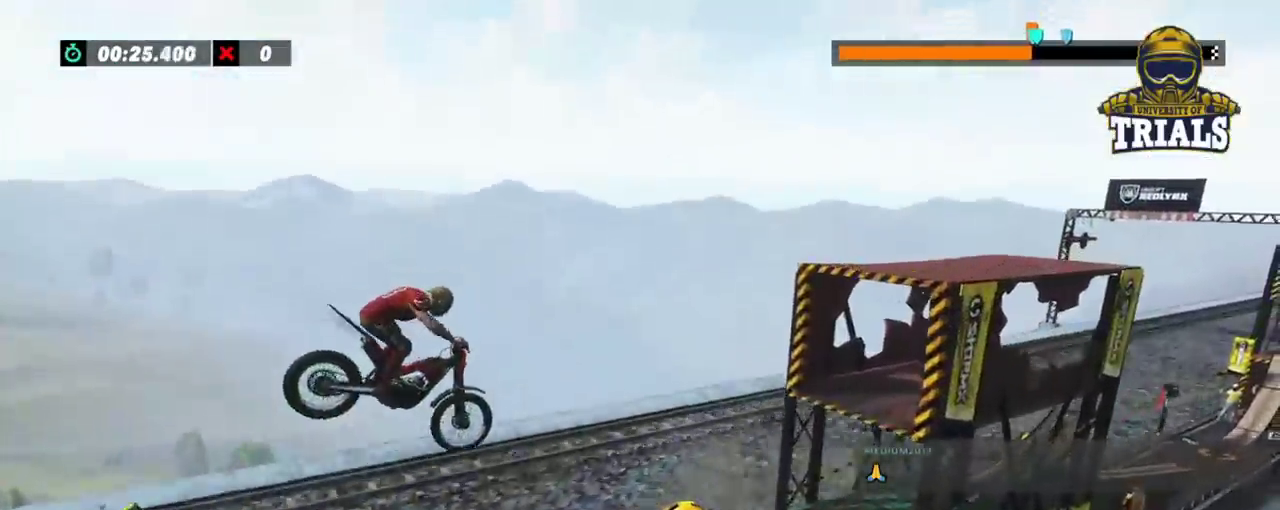
{"dt_ms": 500, "buttons": ["R2"], "left_stick": "left", "events": [[467, "R2", "down"], [467, "left_stick", "left"]]}
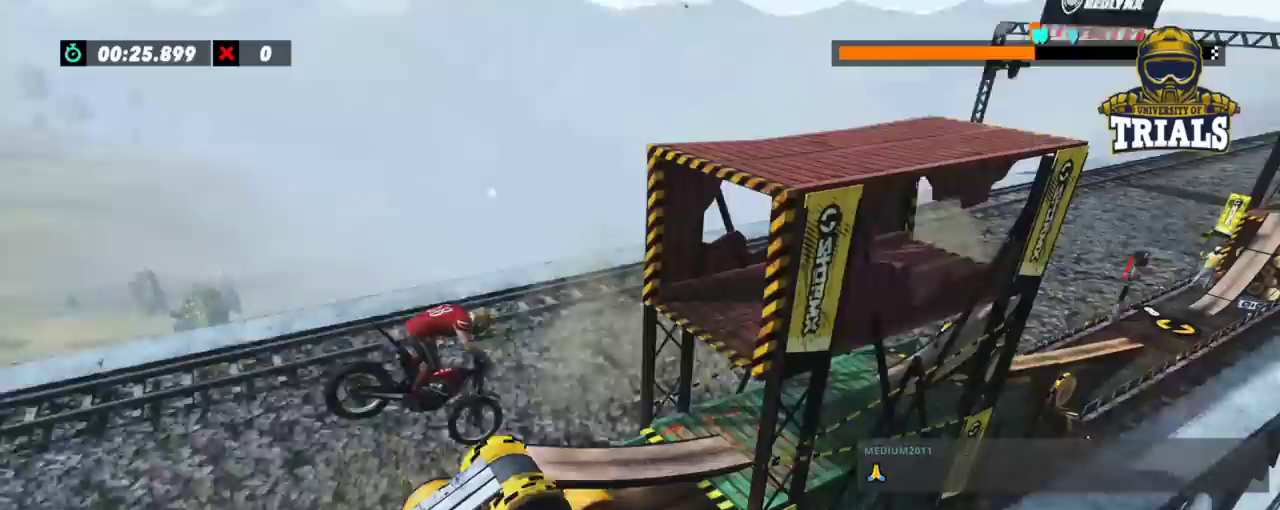
{"dt_ms": 500, "buttons": ["R2"], "left_stick": "left", "events": []}
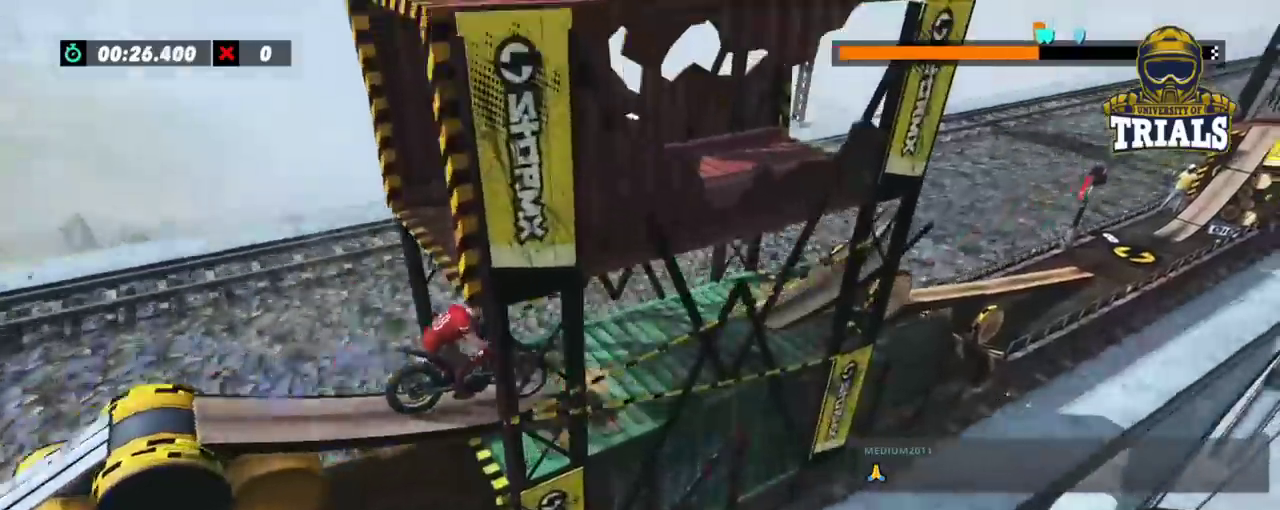
{"dt_ms": 500, "buttons": ["R2"], "left_stick": "left", "events": [[67, "left_stick", "center"], [250, "left_stick", "left"]]}
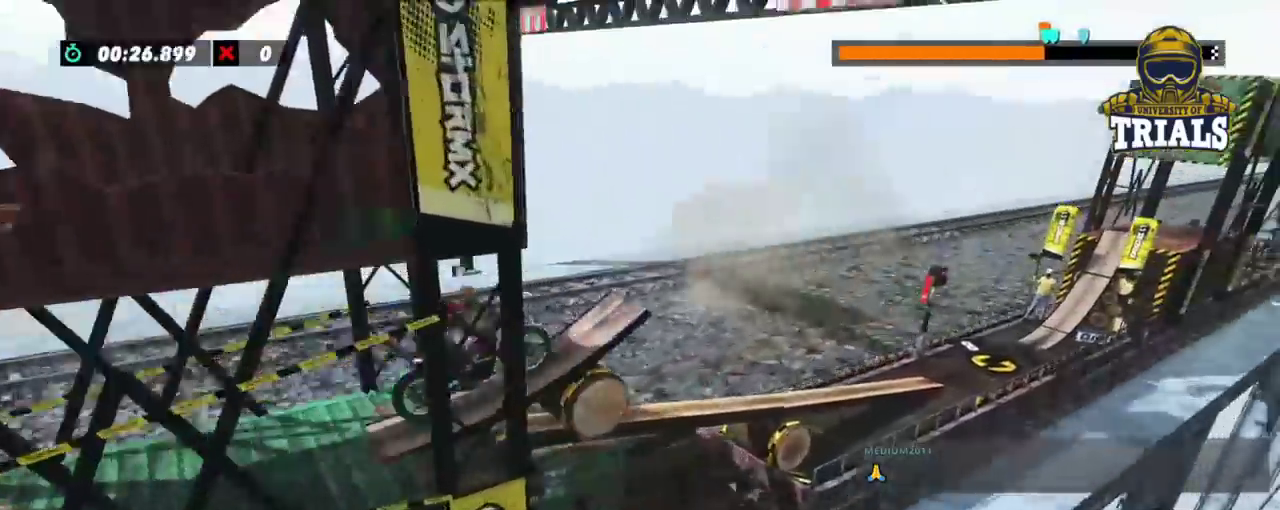
{"dt_ms": 500, "buttons": ["R2"], "left_stick": "left"}
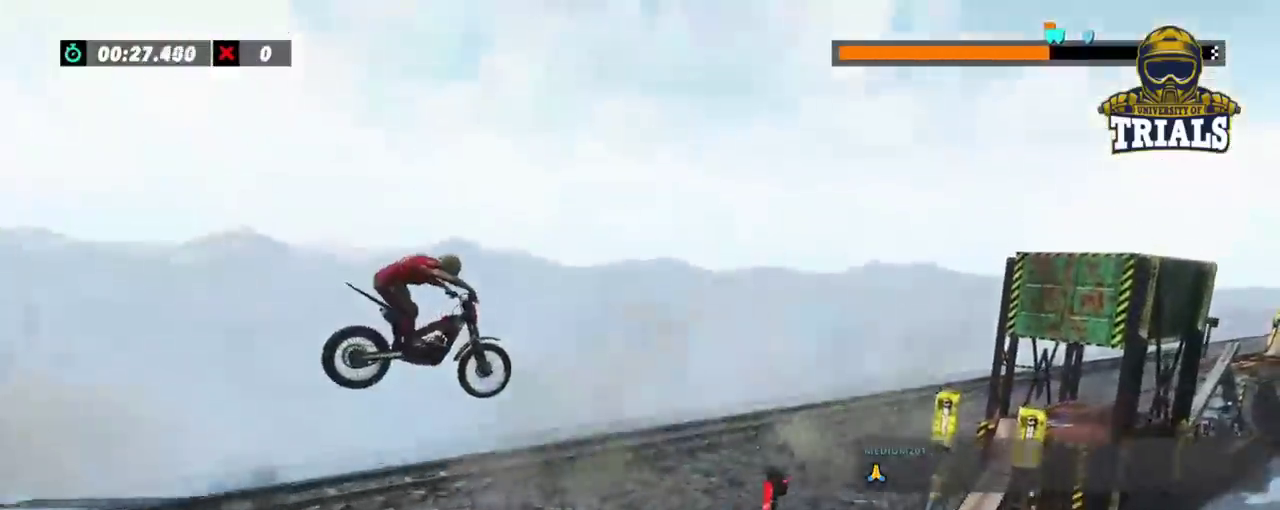
{"dt_ms": 500, "buttons": ["R2"], "left_stick": "left", "events": [[100, "left_stick", "center"], [367, "left_stick", "left"]]}
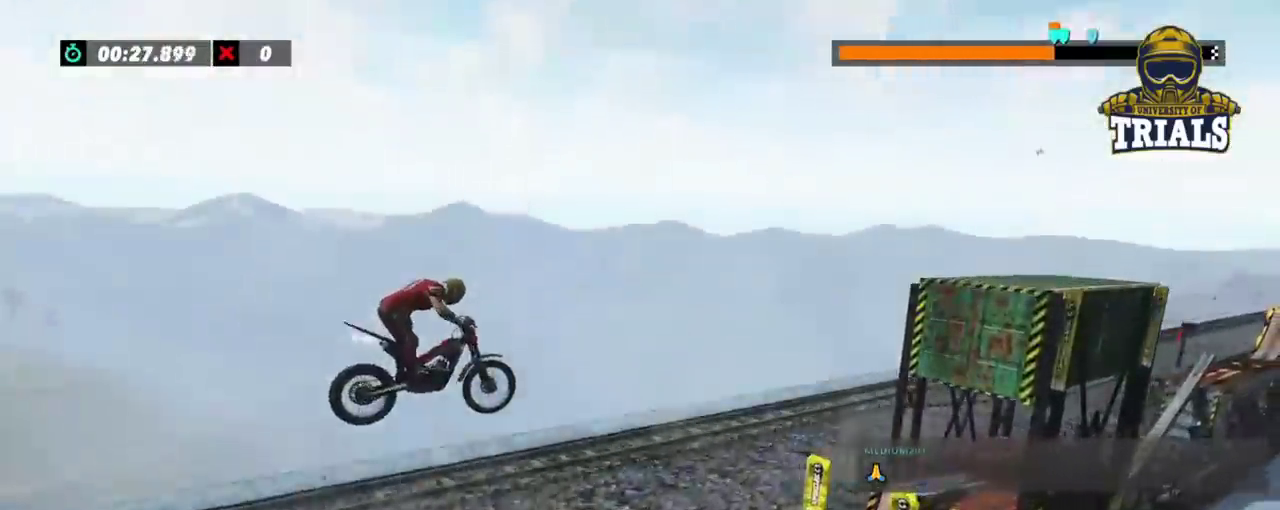
{"dt_ms": 500, "buttons": ["R2"], "left_stick": "left", "events": [[50, "left_stick", "center"], [467, "left_stick", "left"]]}
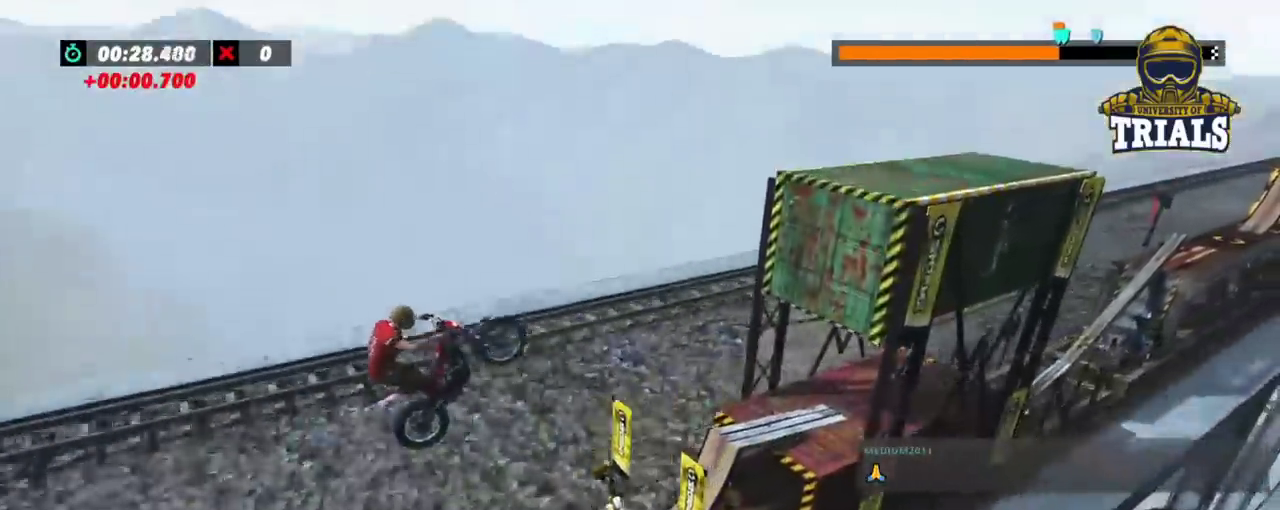
{"dt_ms": 500, "buttons": ["R2"], "left_stick": "center", "events": [[50, "left_stick", "center"]]}
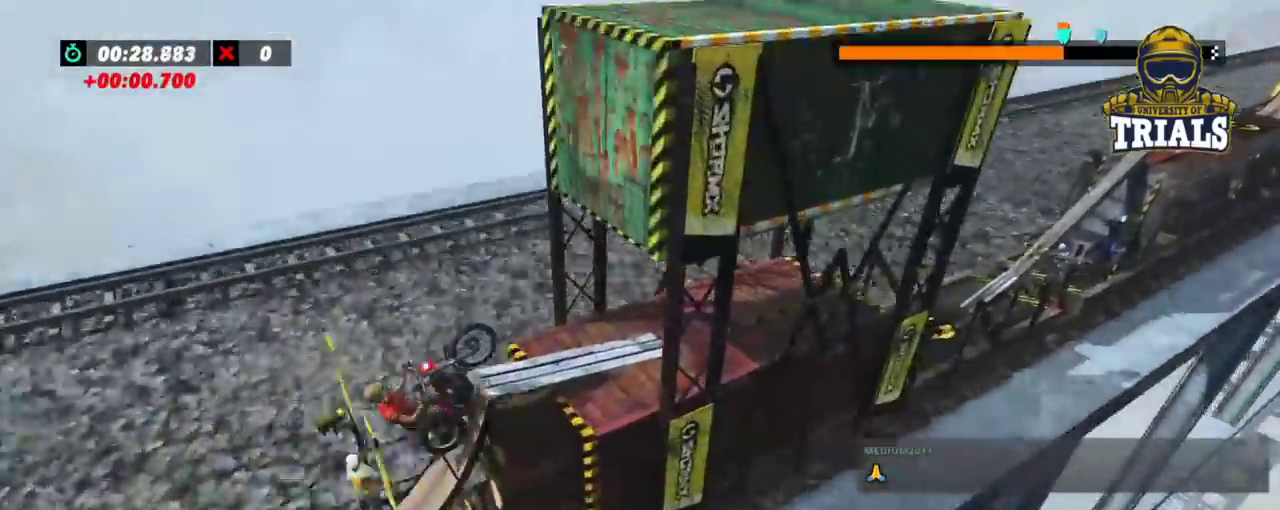
{"dt_ms": 500, "buttons": [], "left_stick": "center", "events": [[250, "R2", "up"]]}
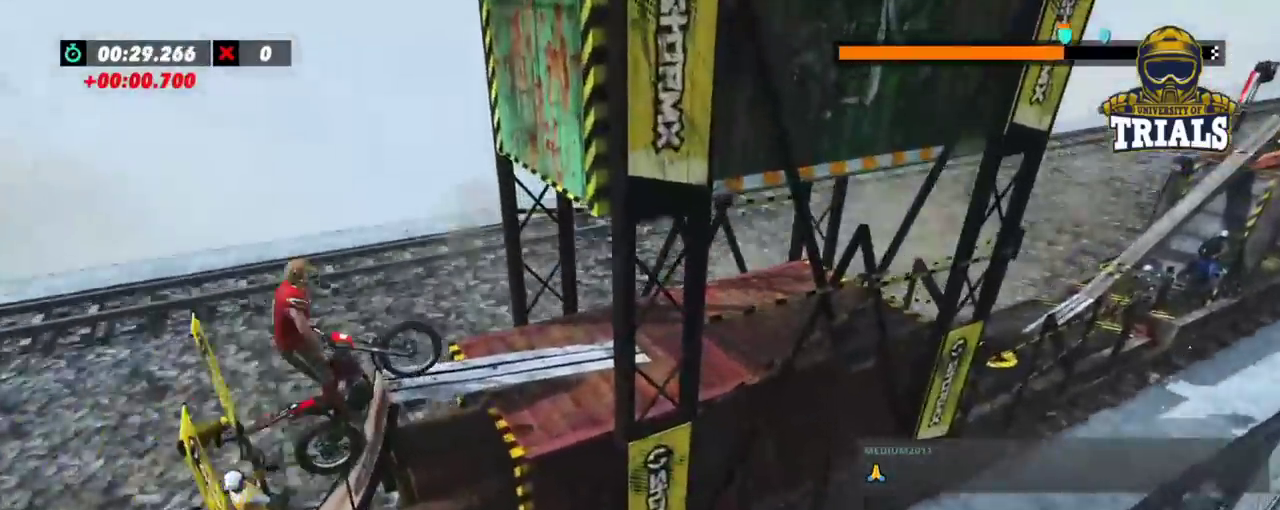
{"dt_ms": 500, "buttons": [], "left_stick": "center", "events": []}
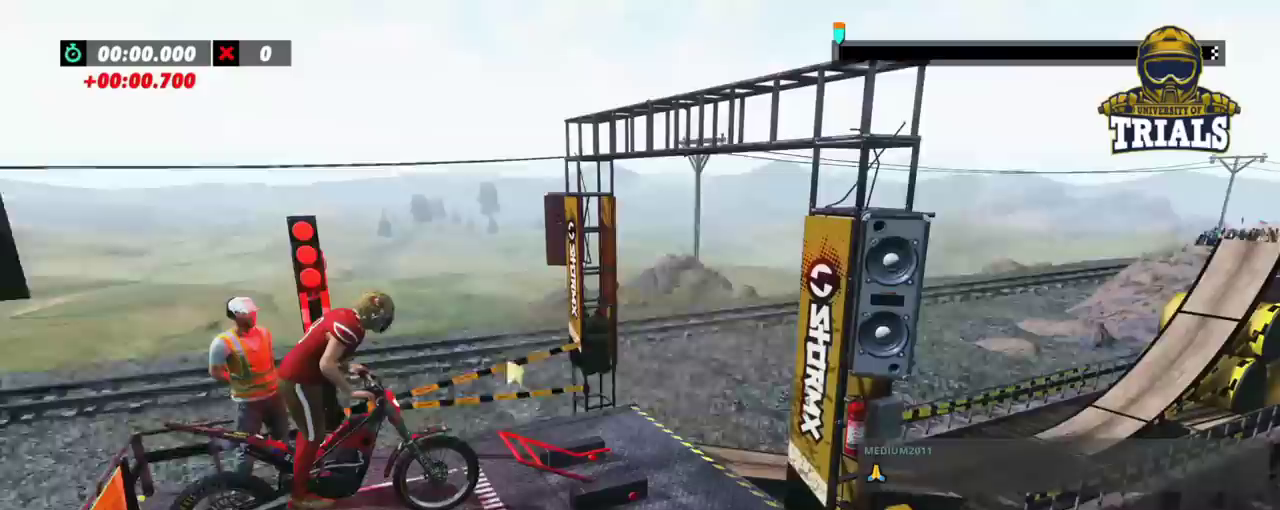
{"dt_ms": 500, "buttons": [], "left_stick": "center", "events": []}
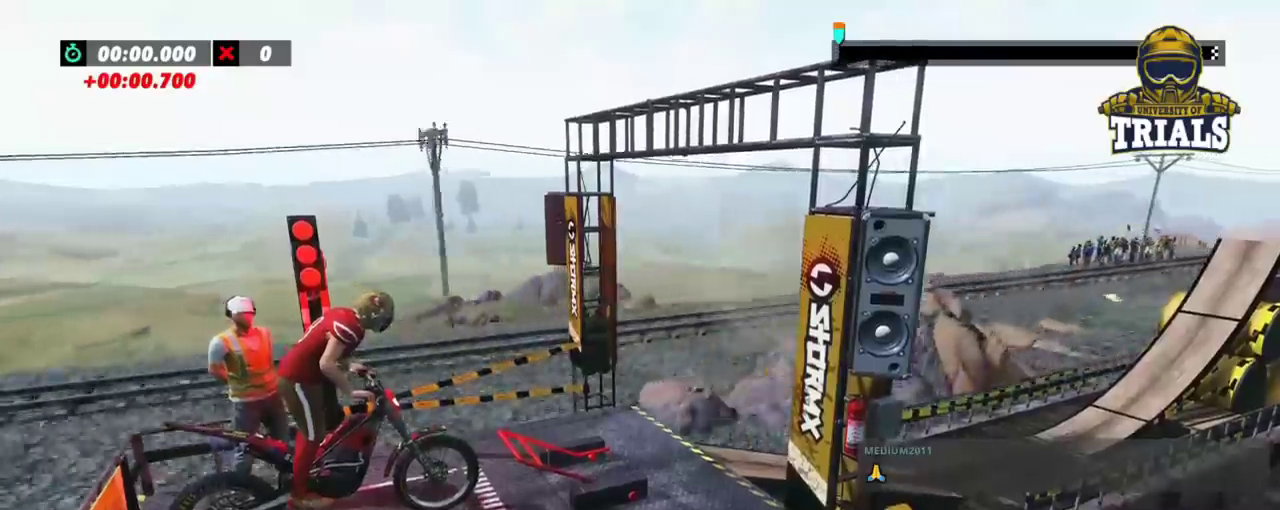
{"dt_ms": 500, "buttons": ["R2"], "left_stick": "center", "events": [[50, "R2", "down"]]}
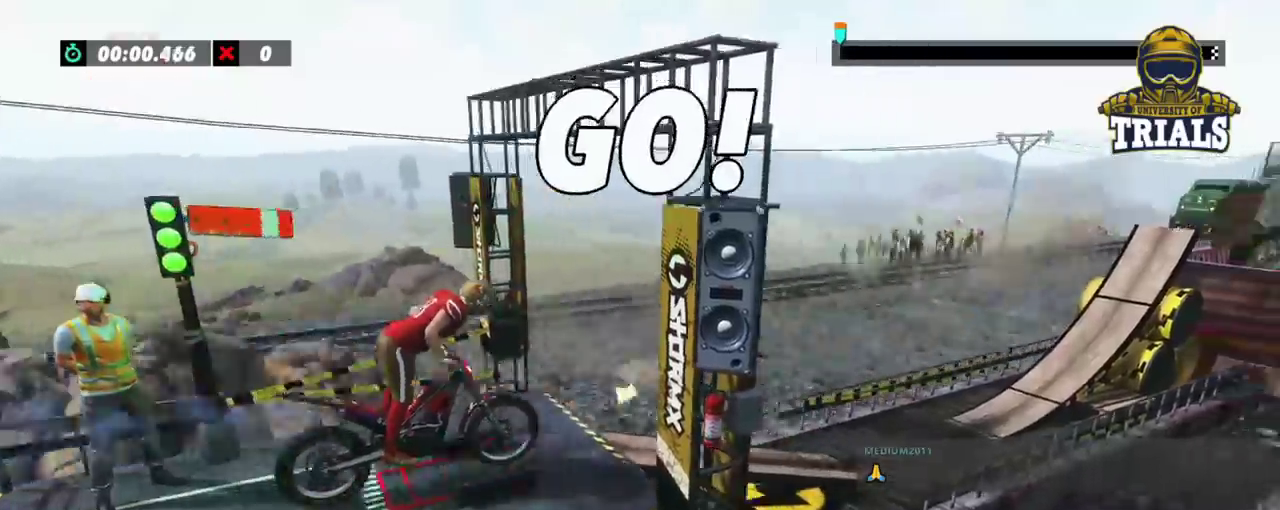
{"dt_ms": 500, "buttons": ["R2"], "left_stick": "left", "events": [[250, "left_stick", "left"]]}
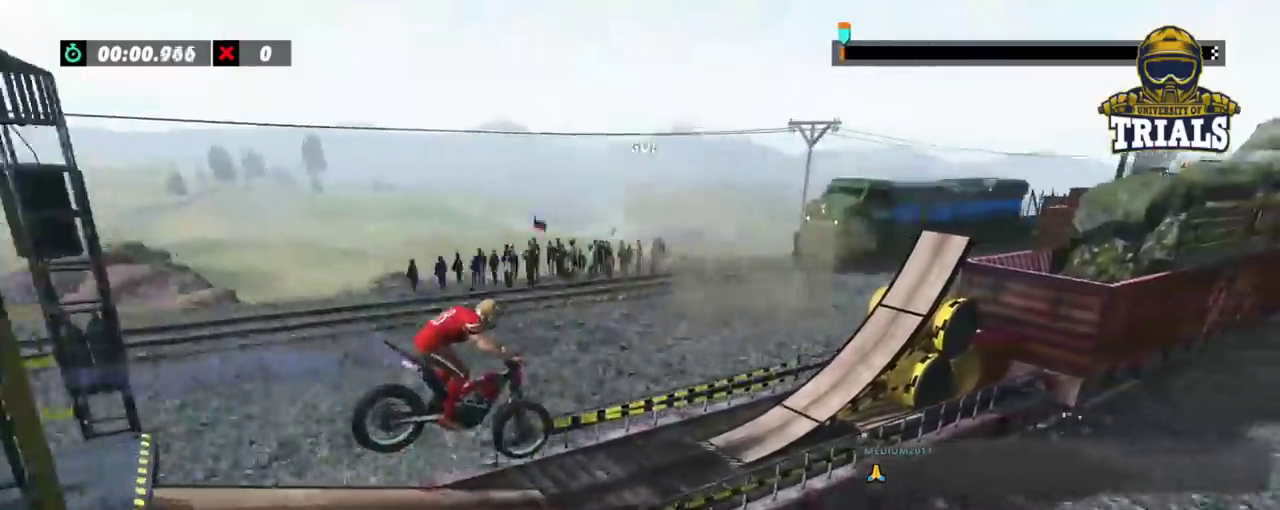
{"dt_ms": 500, "buttons": ["R2"], "left_stick": "left", "events": [[133, "left_stick", "center"], [317, "left_stick", "left"]]}
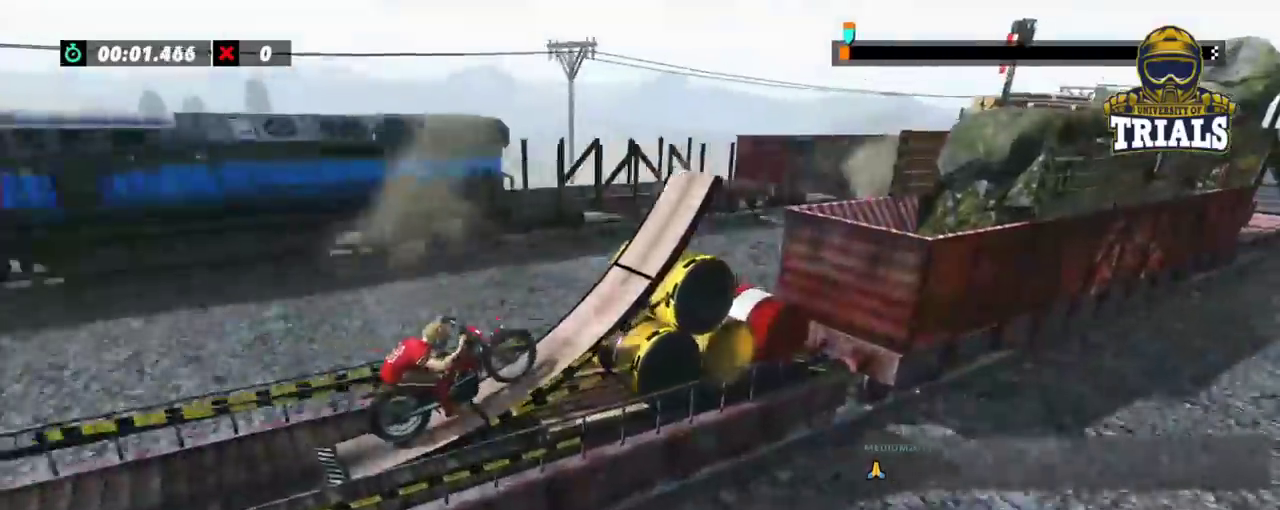
{"dt_ms": 500, "buttons": ["R2"], "left_stick": "center"}
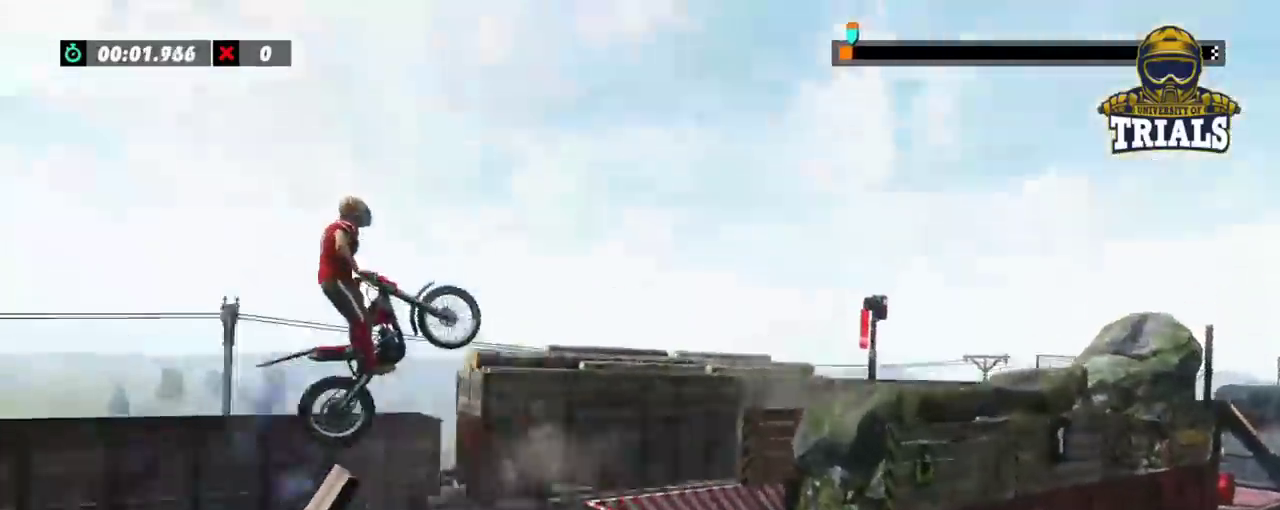
{"dt_ms": 500, "buttons": [], "left_stick": "left", "events": [[50, "R2", "up"], [150, "left_stick", "right"], [333, "left_stick", "left"]]}
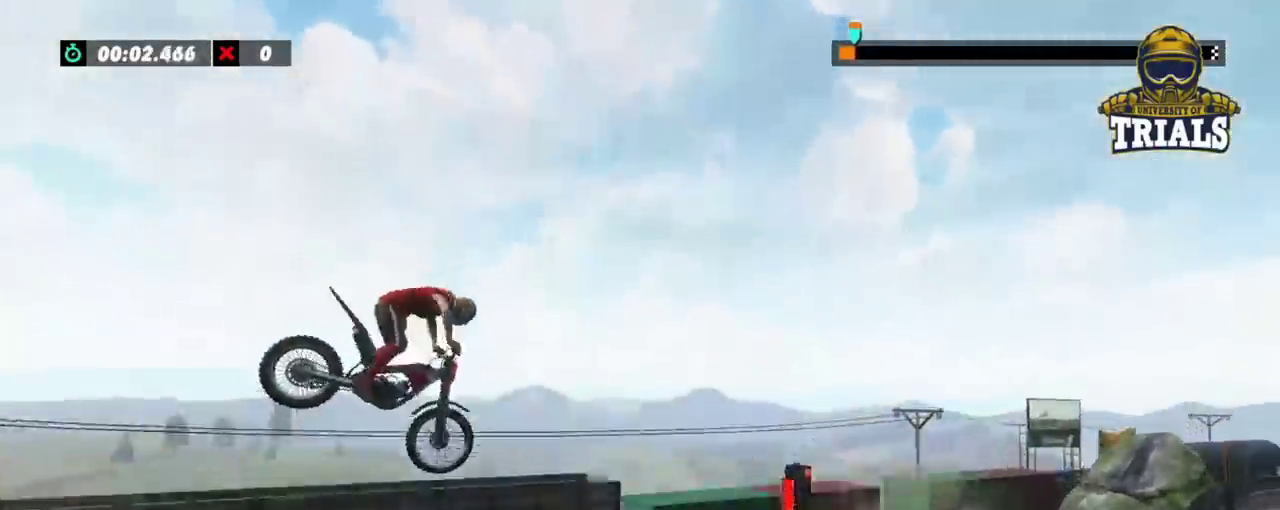
{"dt_ms": 500, "buttons": [], "left_stick": "center", "events": [[417, "left_stick", "center"]]}
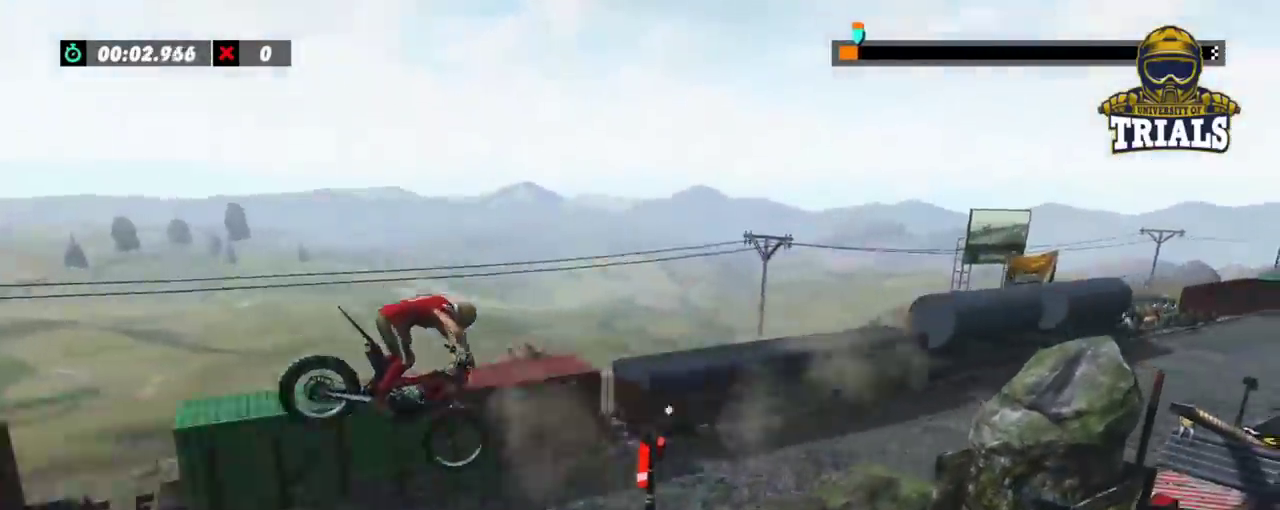
{"dt_ms": 500, "buttons": ["R2"], "left_stick": "center", "events": [[383, "left_stick", "right"], [400, "R2", "down"], [433, "left_stick", "center"]]}
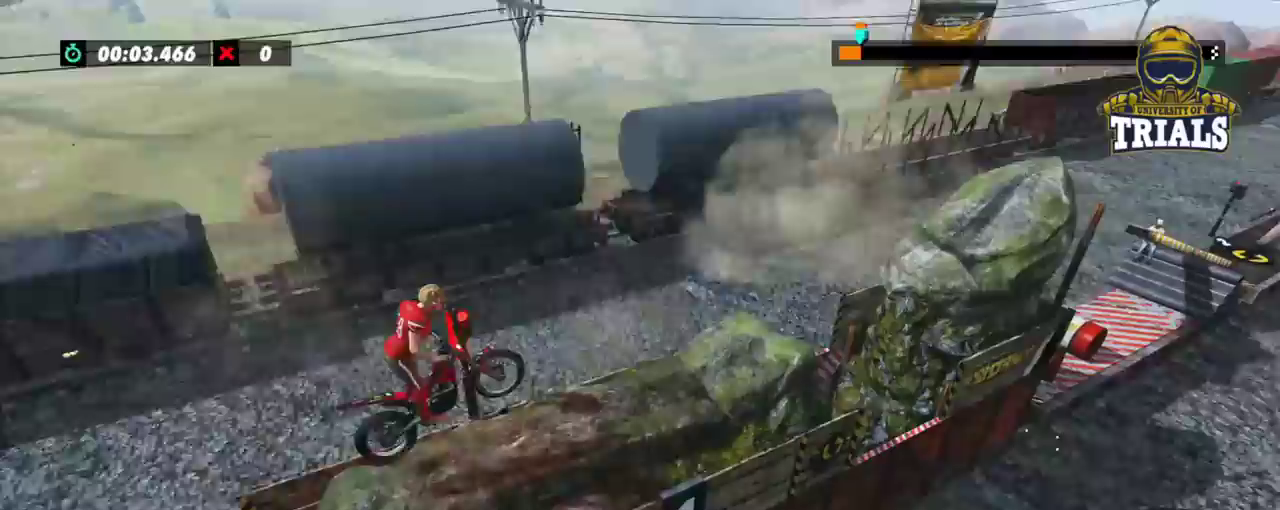
{"dt_ms": 500, "buttons": ["R2"], "left_stick": "center", "events": [[67, "left_stick", "left"], [467, "left_stick", "center"]]}
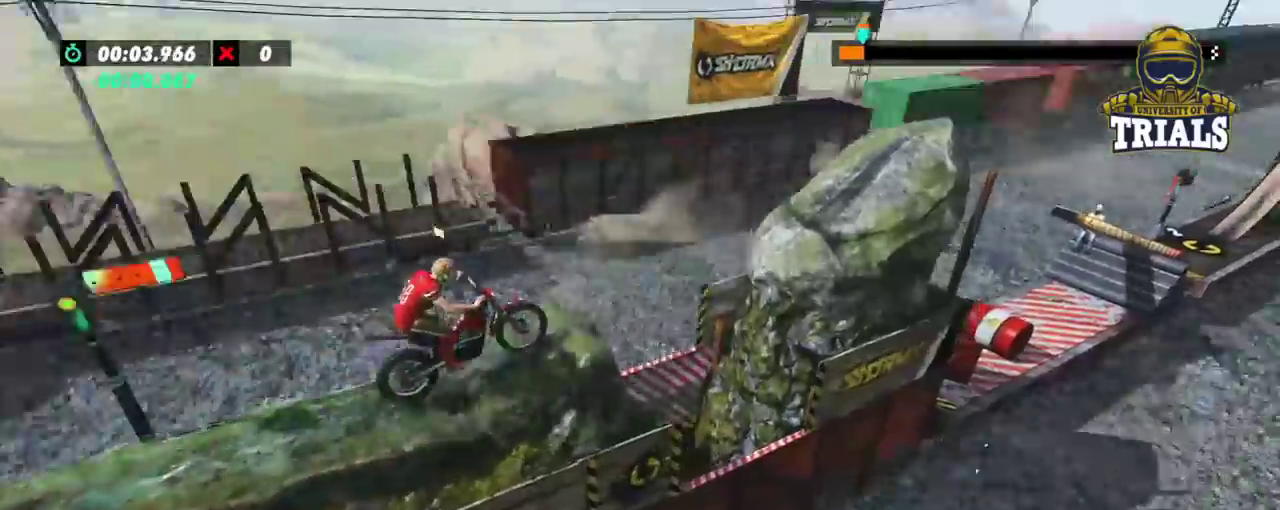
{"dt_ms": 500, "buttons": ["R2"], "left_stick": "center", "events": [[50, "left_stick", "left"], [433, "left_stick", "center"]]}
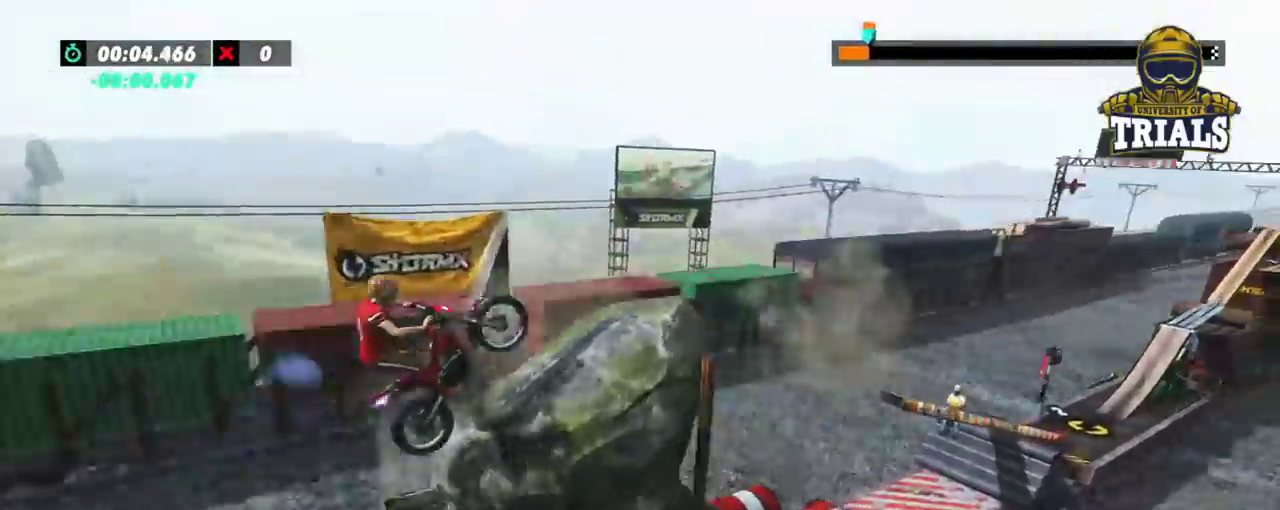
{"dt_ms": 1000, "buttons": [], "left_stick": "left"}
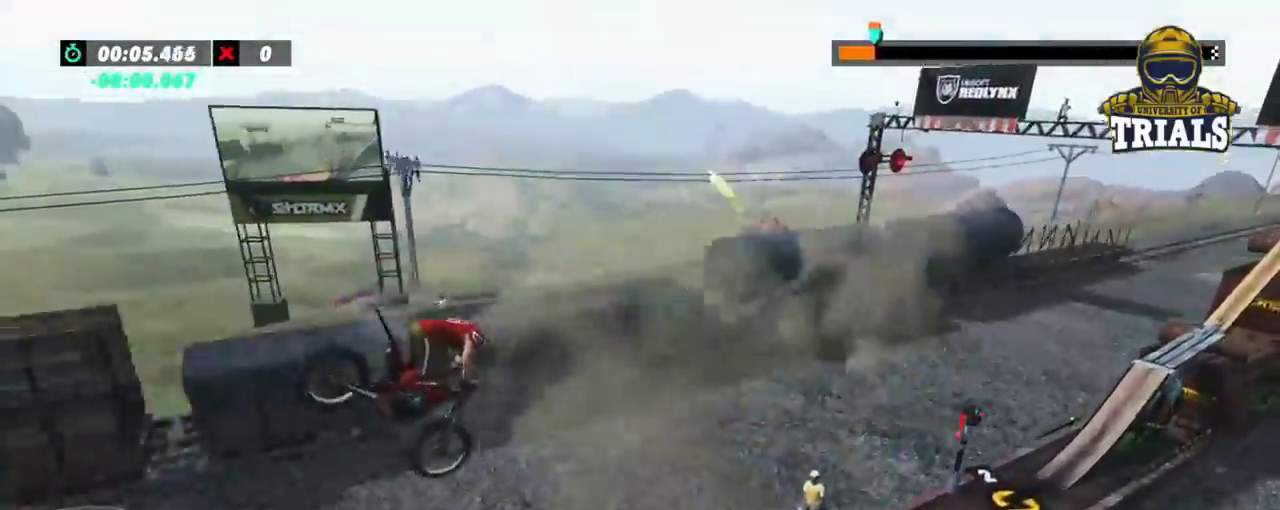
{"dt_ms": 500, "buttons": ["R2"], "left_stick": "center", "events": [[17, "left_stick", "center"], [250, "R2", "down"]]}
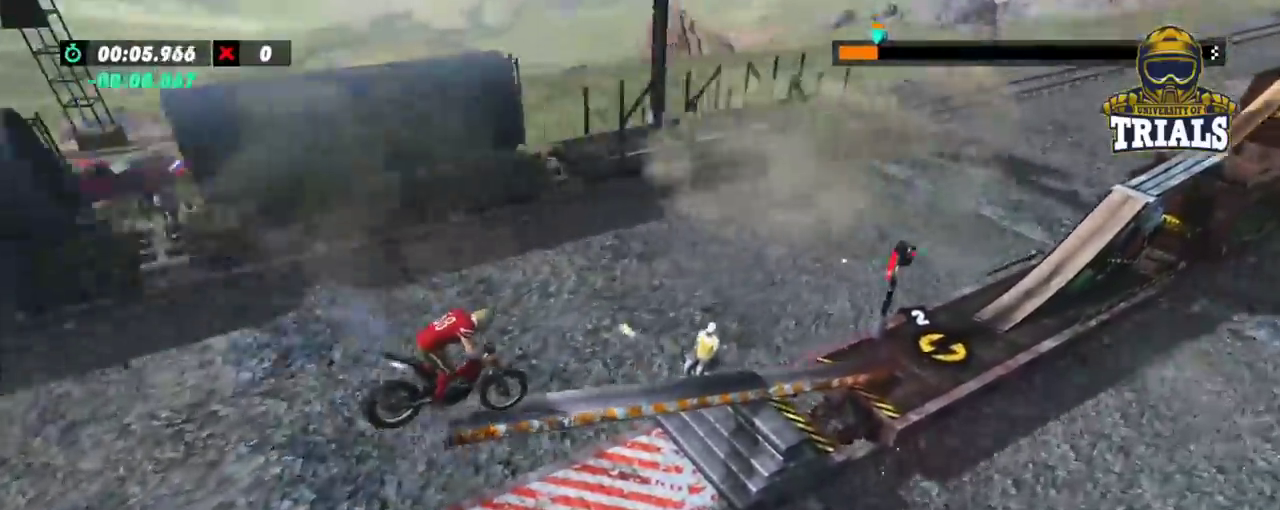
{"dt_ms": 1000, "buttons": [], "left_stick": "center"}
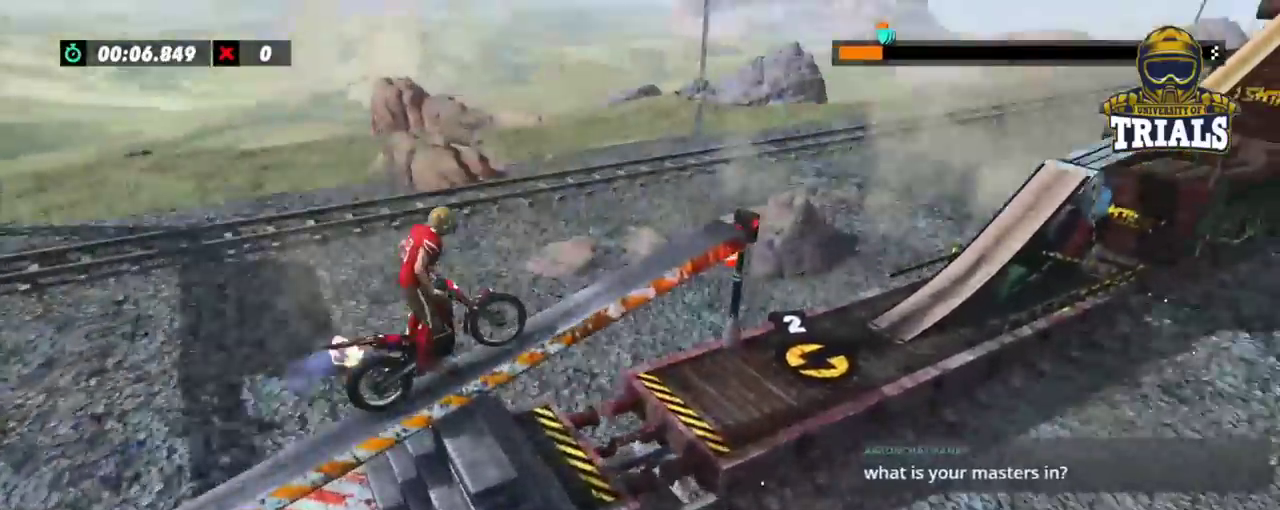
{"dt_ms": 500, "buttons": [], "left_stick": "center", "events": []}
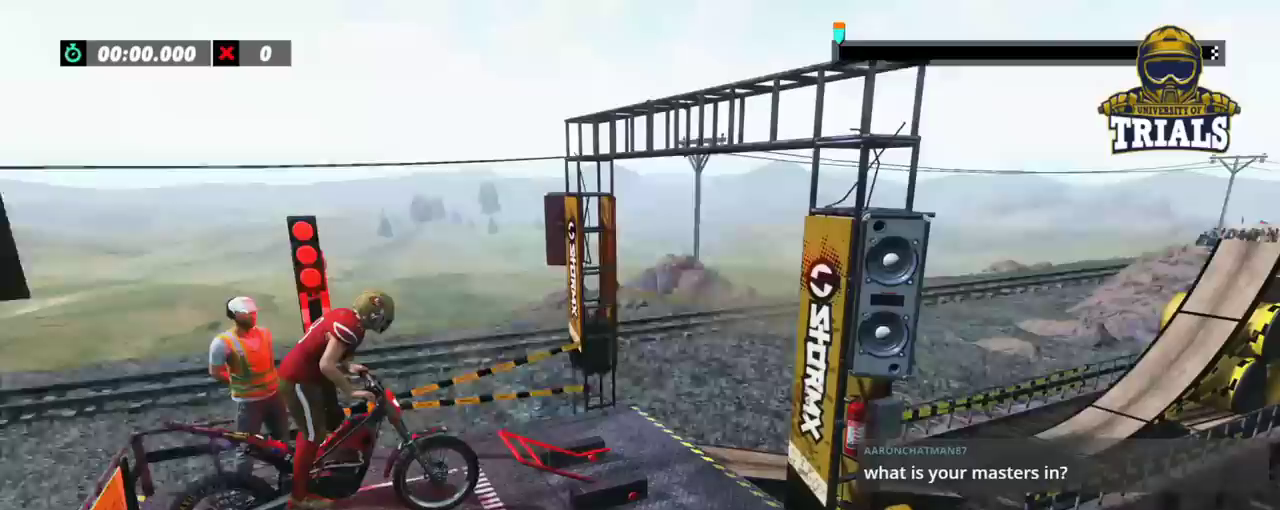
{"dt_ms": 500, "buttons": [], "left_stick": "center", "events": []}
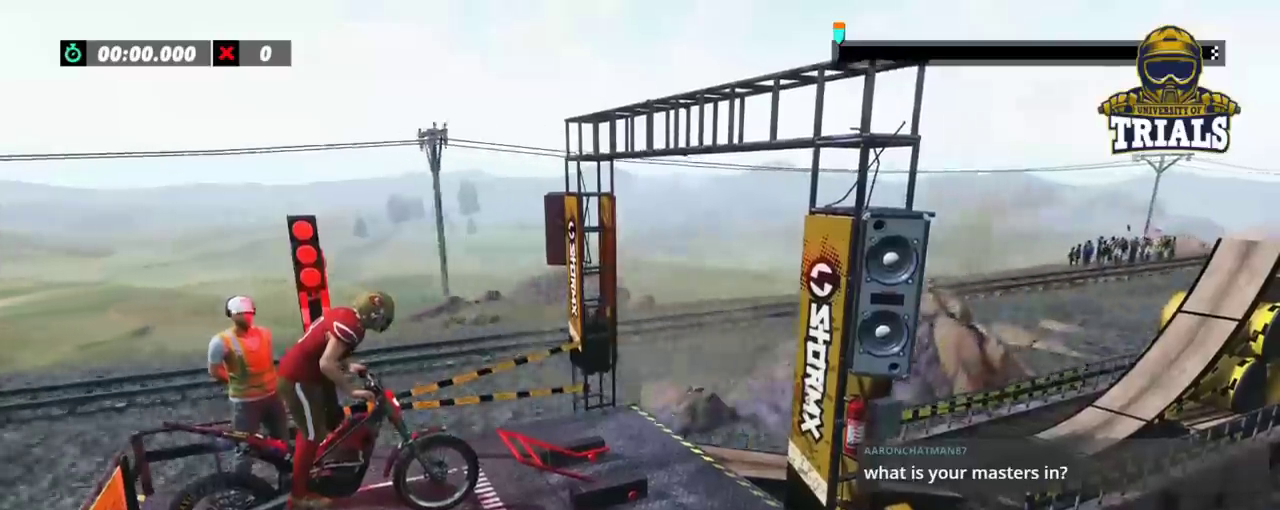
{"dt_ms": 500, "buttons": ["R2"], "left_stick": "center", "events": [[50, "R2", "down"]]}
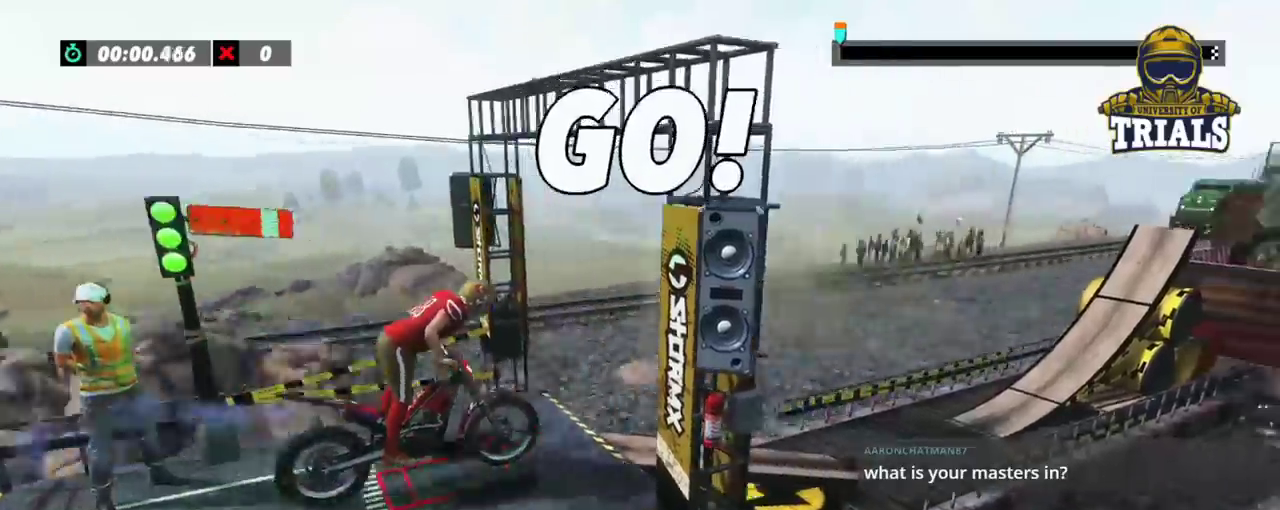
{"dt_ms": 500, "buttons": ["R2"], "left_stick": "center", "events": [[233, "left_stick", "left"], [467, "left_stick", "center"]]}